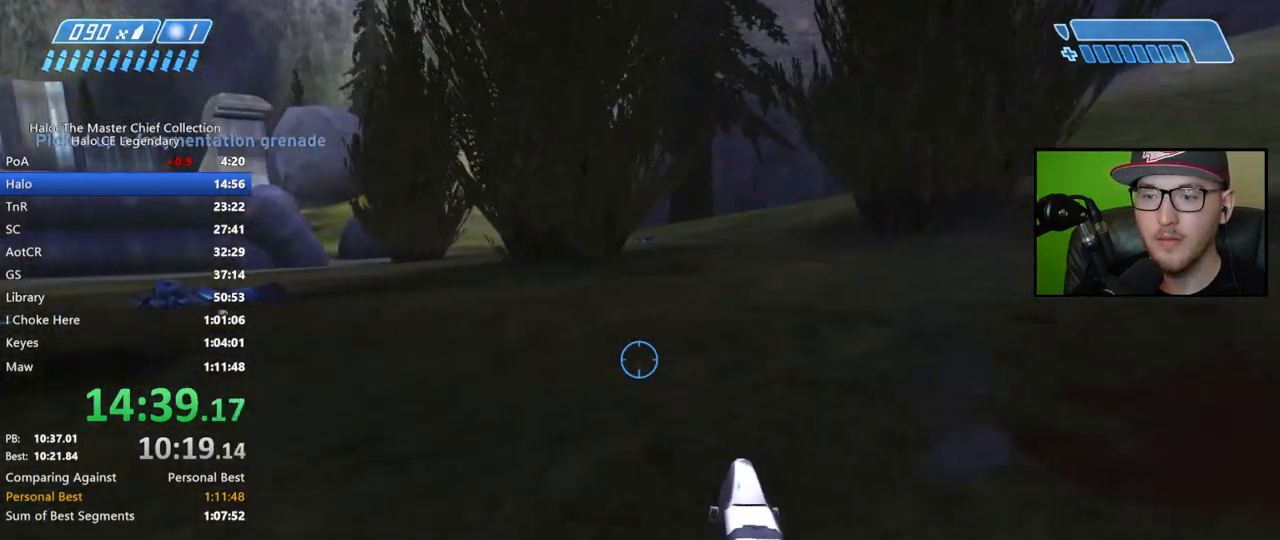
Gameplay with a controller (Xbox layout); each line is a JSON object with the inputs held at the frame after it. "events" lists button and stick changes between this image and that frame as [ms after this image, input, new state], when the widget could be followed in between.
{"buttons": [], "left_stick": "up", "right_stick": "center", "events": [[233, "right_stick", "left"], [450, "left_stick", "up"], [500, "right_stick", "center"]]}
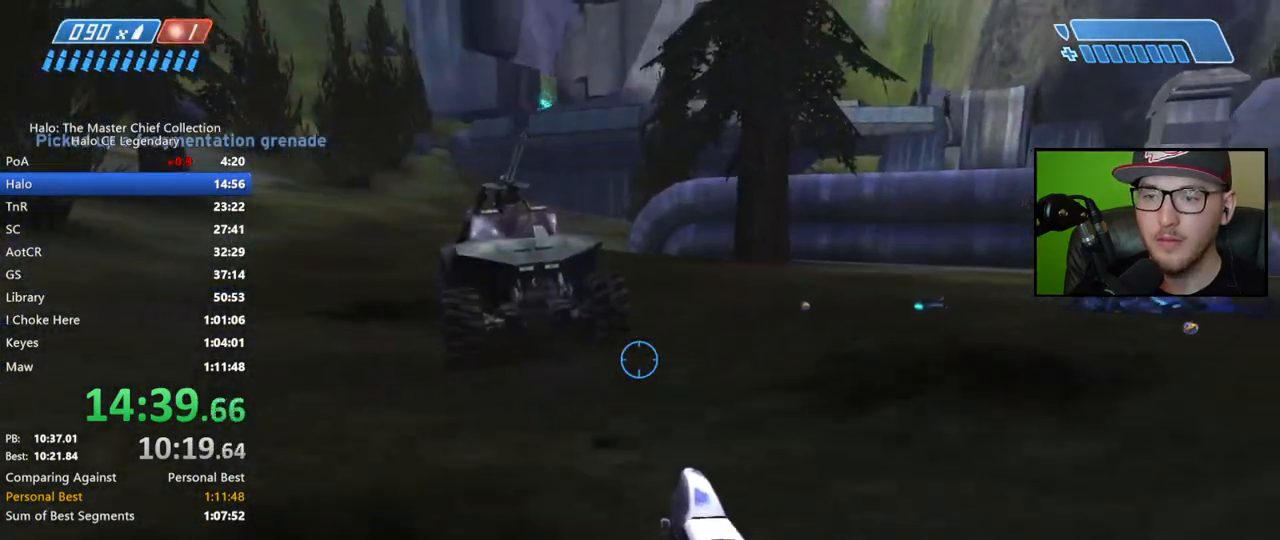
{"buttons": [], "left_stick": "up", "right_stick": "center", "events": []}
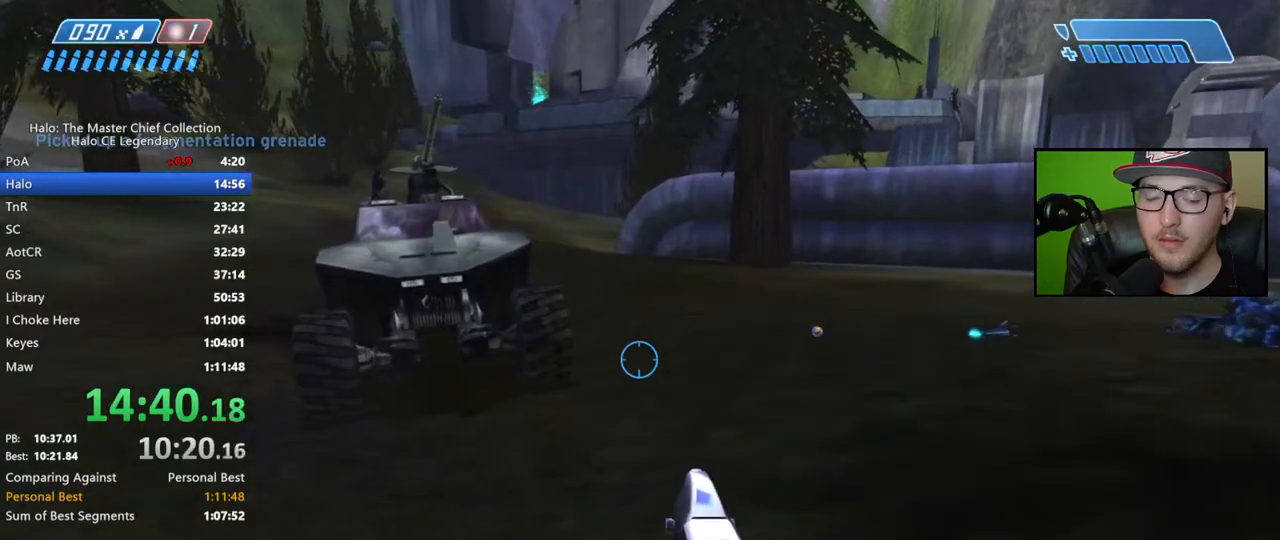
{"buttons": [], "left_stick": "up", "right_stick": "center", "events": []}
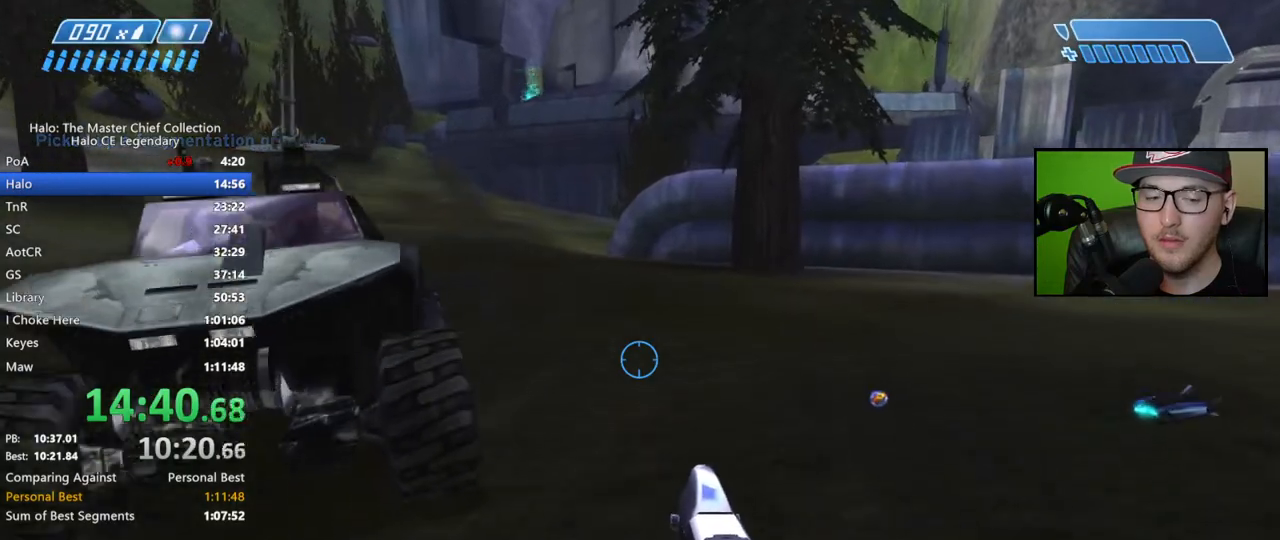
{"buttons": [], "left_stick": "up-right", "right_stick": "left", "events": [[133, "right_stick", "left"], [467, "left_stick", "up-right"]]}
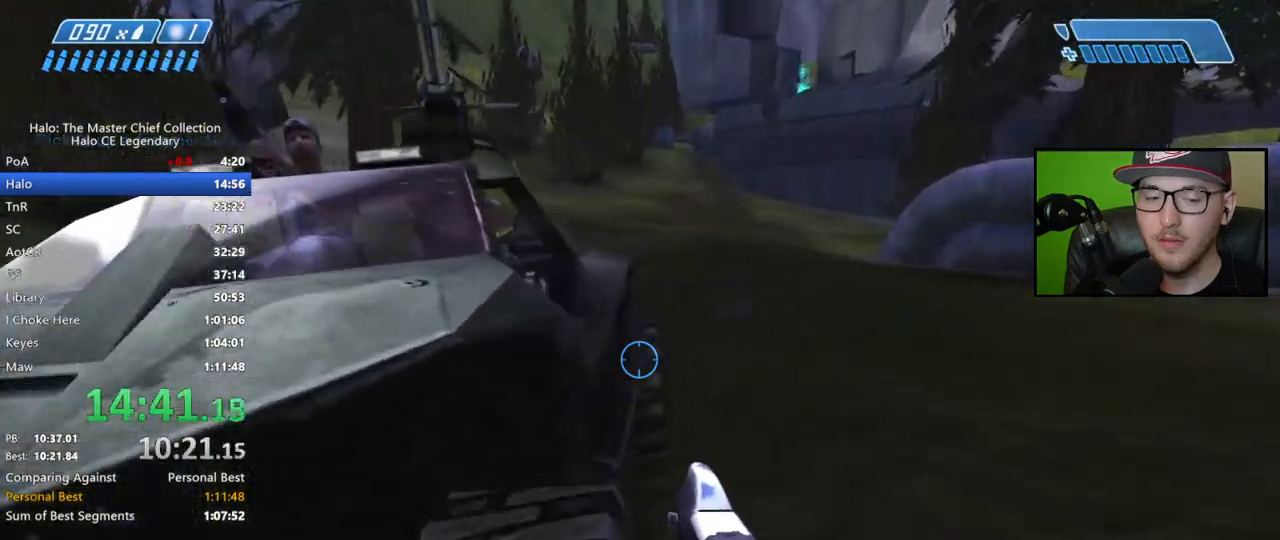
{"buttons": [], "left_stick": "right", "right_stick": "left", "events": [[367, "left_stick", "right"]]}
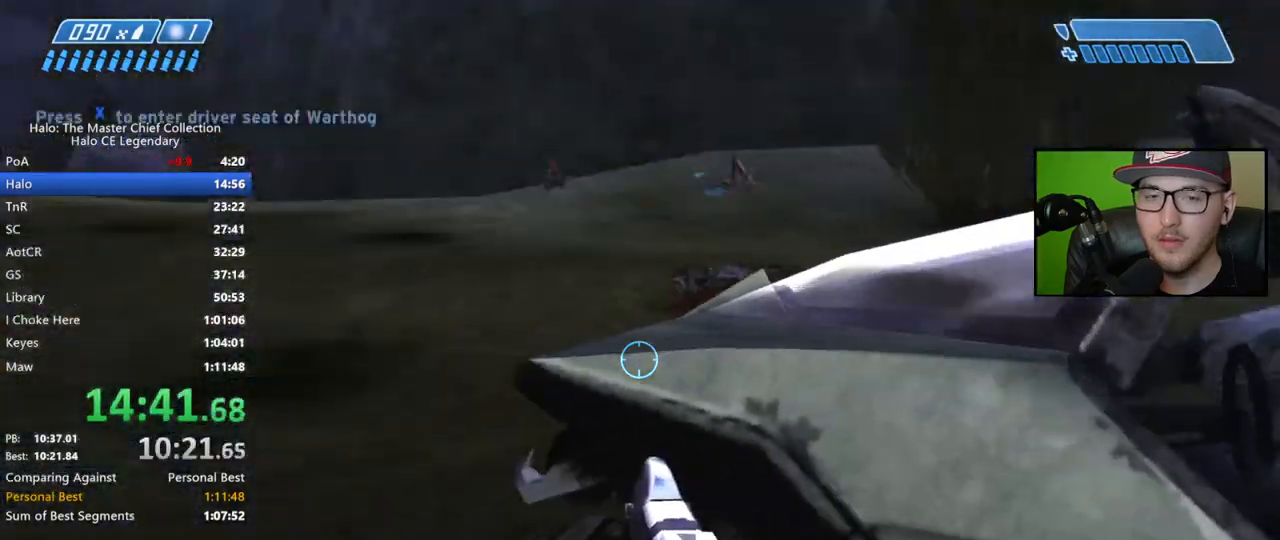
{"buttons": [], "left_stick": "down", "right_stick": "down-left", "events": [[17, "left_stick", "down-right"], [150, "left_stick", "center"], [150, "right_stick", "center"], [250, "X", "down"], [317, "X", "up"], [383, "left_stick", "down"], [467, "right_stick", "down-left"]]}
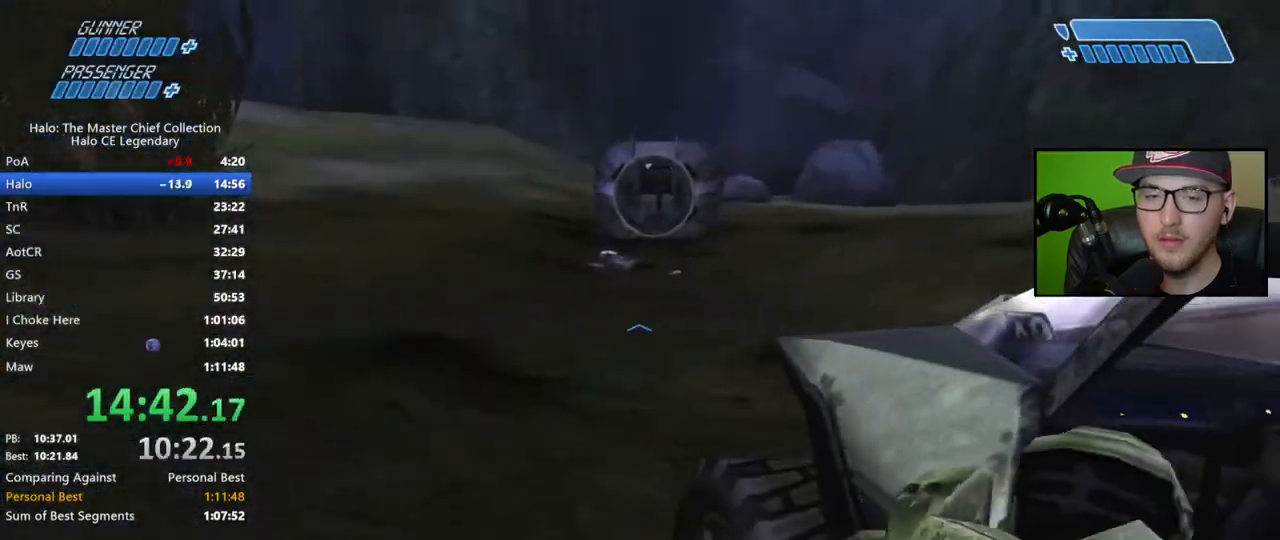
{"buttons": [], "left_stick": "down", "right_stick": "down-left", "events": []}
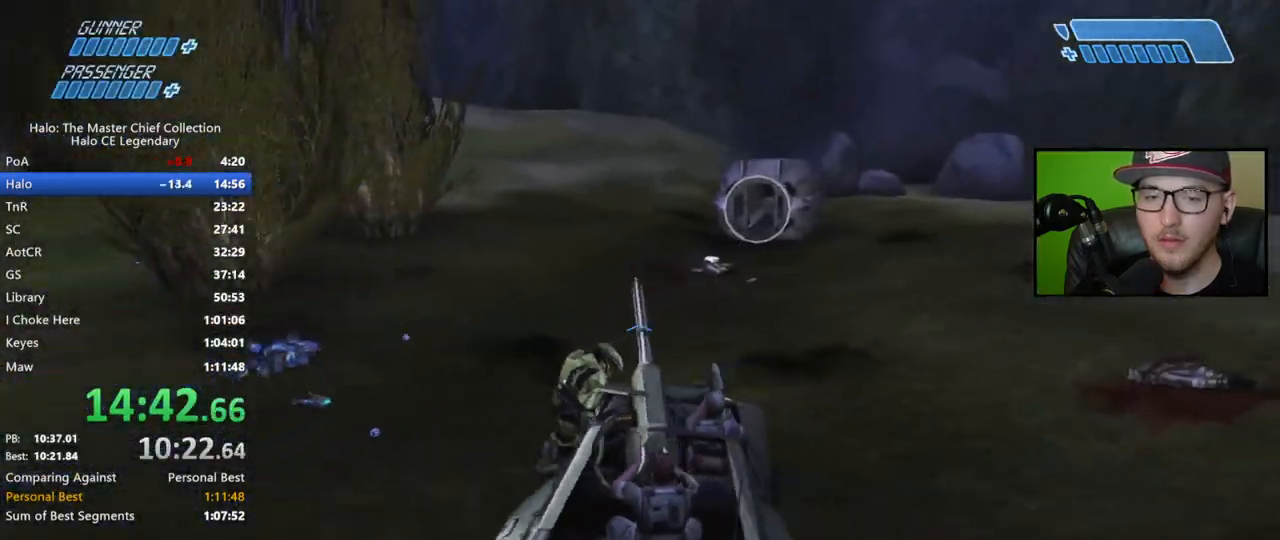
{"buttons": [], "left_stick": "up", "right_stick": "center", "events": [[333, "left_stick", "center"], [383, "right_stick", "center"], [417, "left_stick", "up"]]}
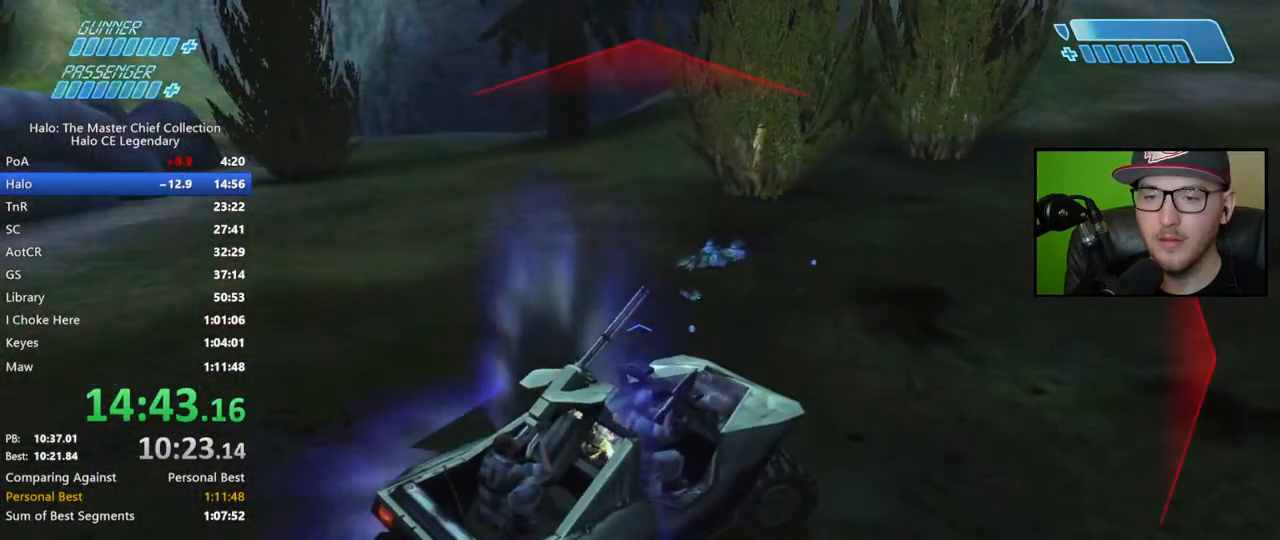
{"buttons": [], "left_stick": "up", "right_stick": "right", "events": [[267, "right_stick", "right"]]}
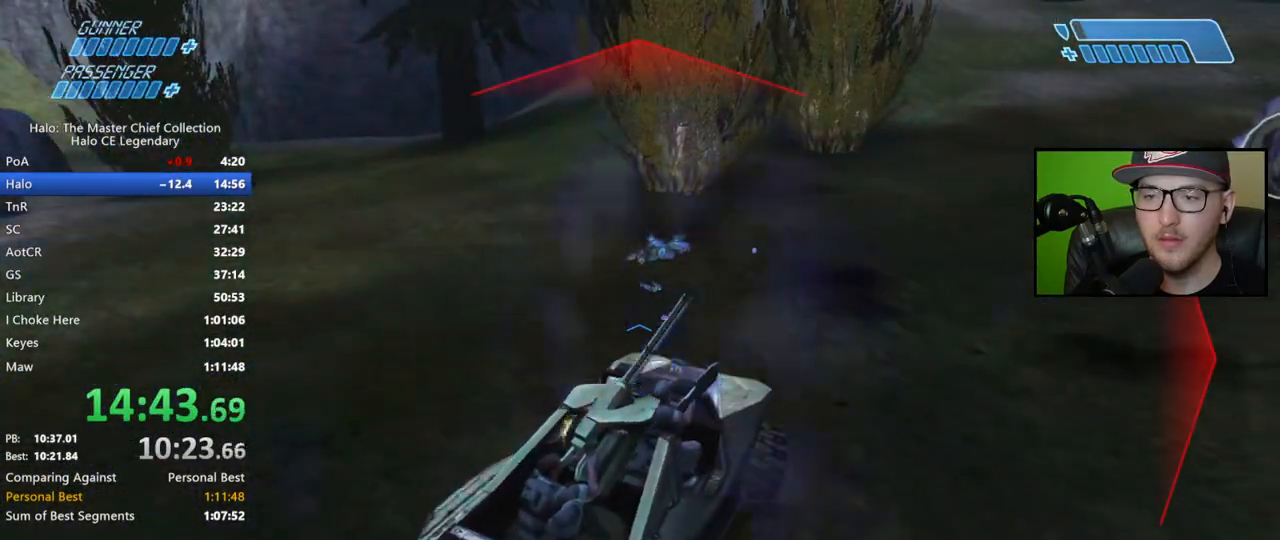
{"buttons": [], "left_stick": "up", "right_stick": "center", "events": [[17, "right_stick", "center"], [283, "right_stick", "right"], [450, "right_stick", "center"]]}
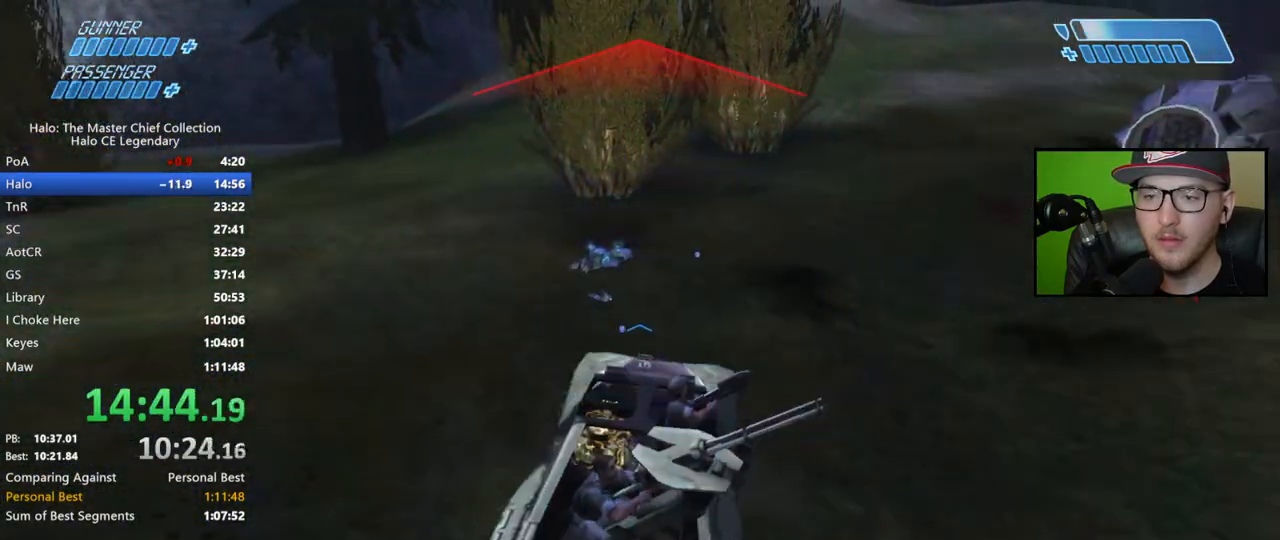
{"buttons": [], "left_stick": "center", "right_stick": "down-left", "events": [[50, "right_stick", "left"], [200, "right_stick", "center"], [317, "left_stick", "center"], [333, "right_stick", "down-left"]]}
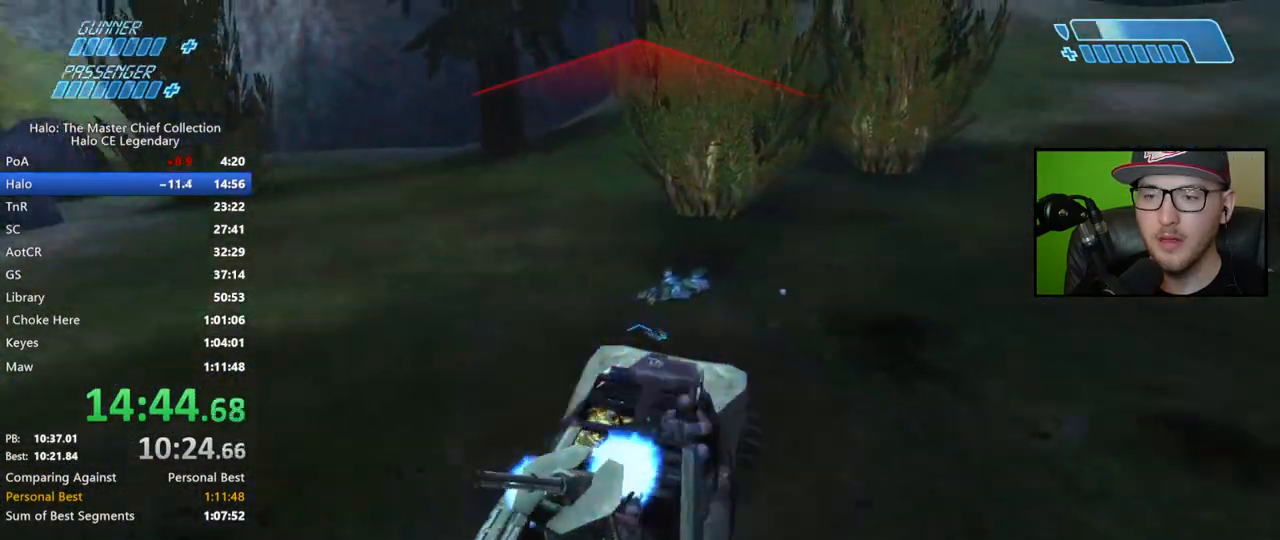
{"buttons": [], "left_stick": "down-left", "right_stick": "left", "events": [[333, "right_stick", "left"], [383, "left_stick", "down-left"]]}
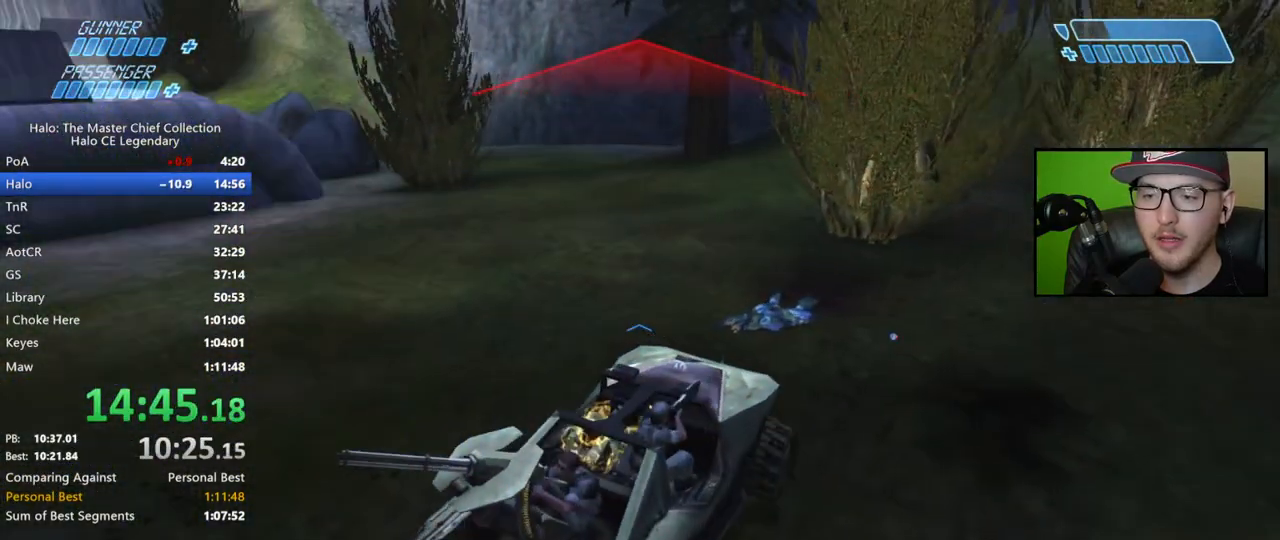
{"buttons": [], "left_stick": "up", "right_stick": "center", "events": [[50, "right_stick", "down-left"], [217, "right_stick", "center"], [317, "left_stick", "center"], [367, "left_stick", "up"]]}
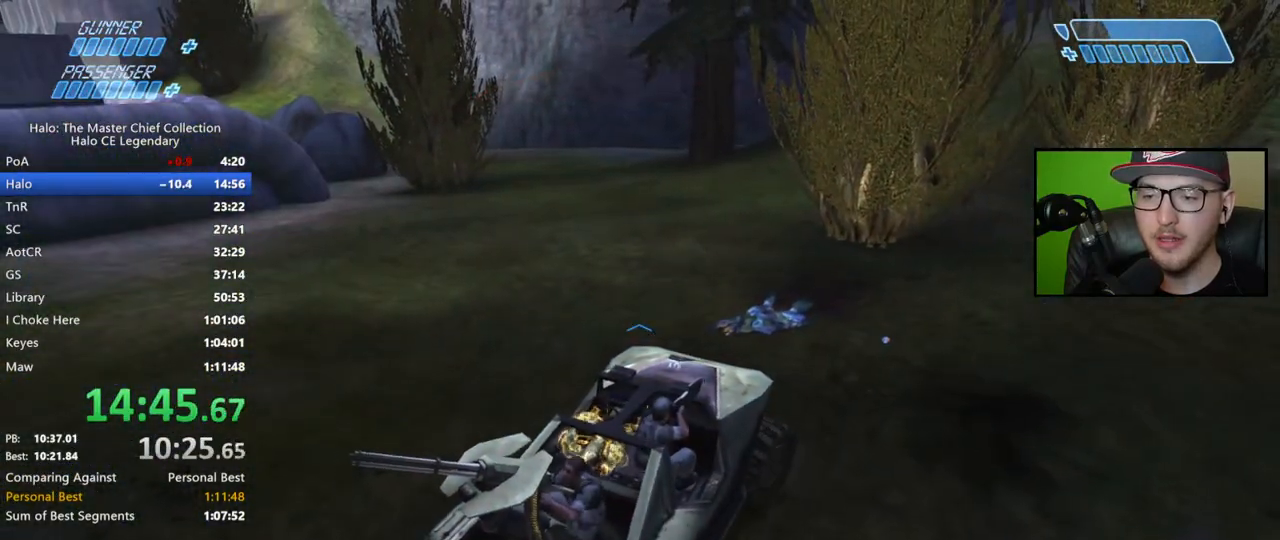
{"buttons": [], "left_stick": "up", "right_stick": "down-left", "events": [[117, "right_stick", "down-left"]]}
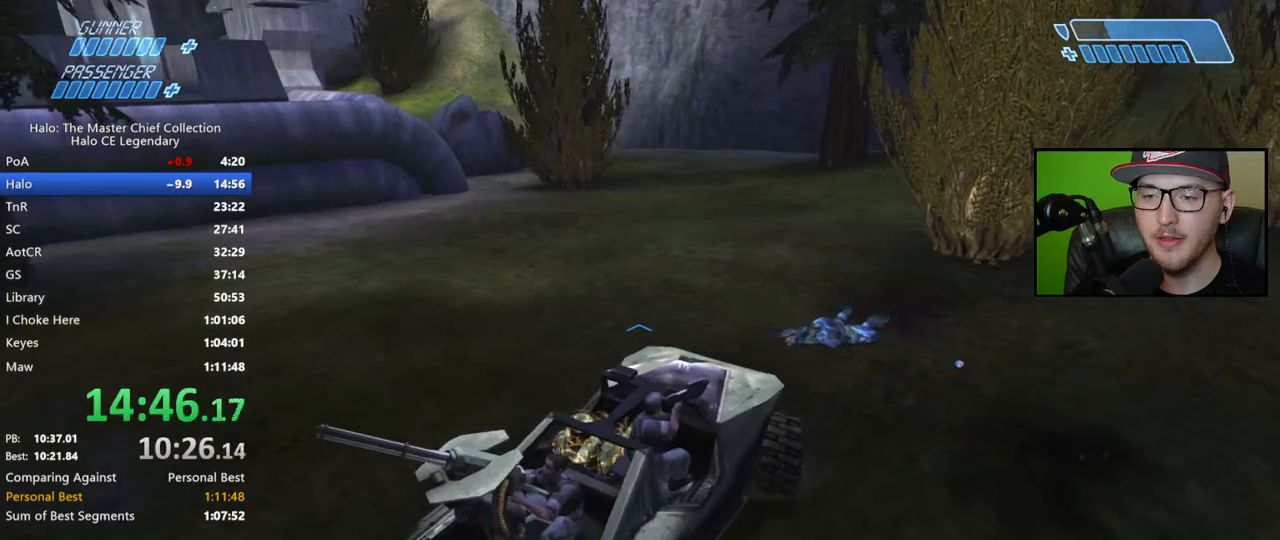
{"buttons": [], "left_stick": "center", "right_stick": "right", "events": [[200, "right_stick", "center"], [350, "right_stick", "right"], [500, "left_stick", "center"]]}
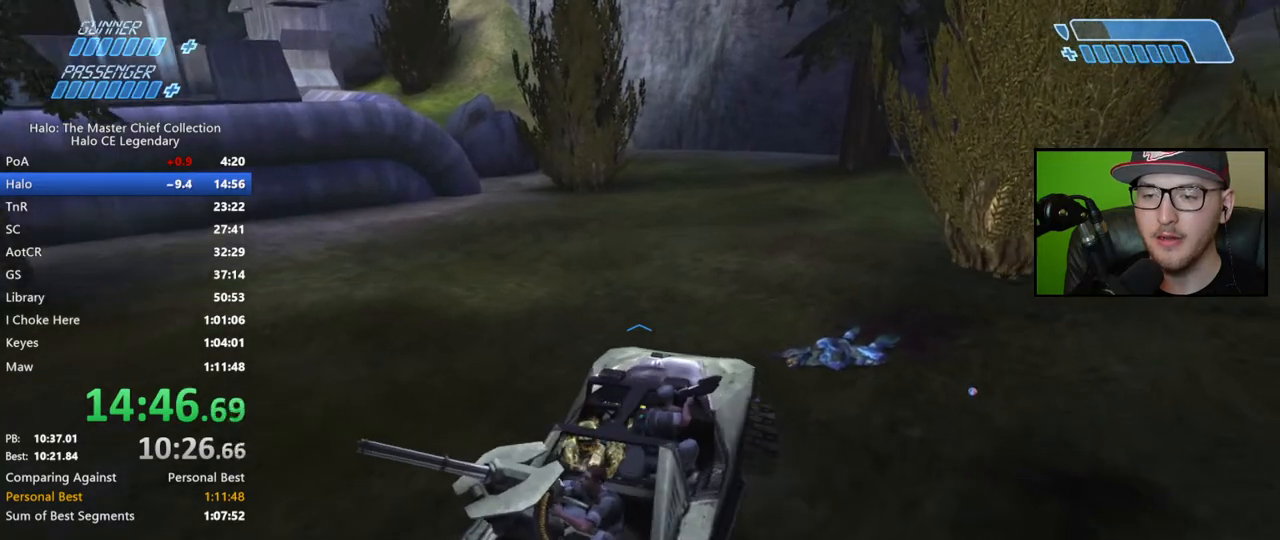
{"buttons": [], "left_stick": "up", "right_stick": "center", "events": [[17, "right_stick", "center"], [167, "right_stick", "right"], [200, "left_stick", "up"], [333, "right_stick", "center"], [367, "left_stick", "center"], [500, "left_stick", "up"]]}
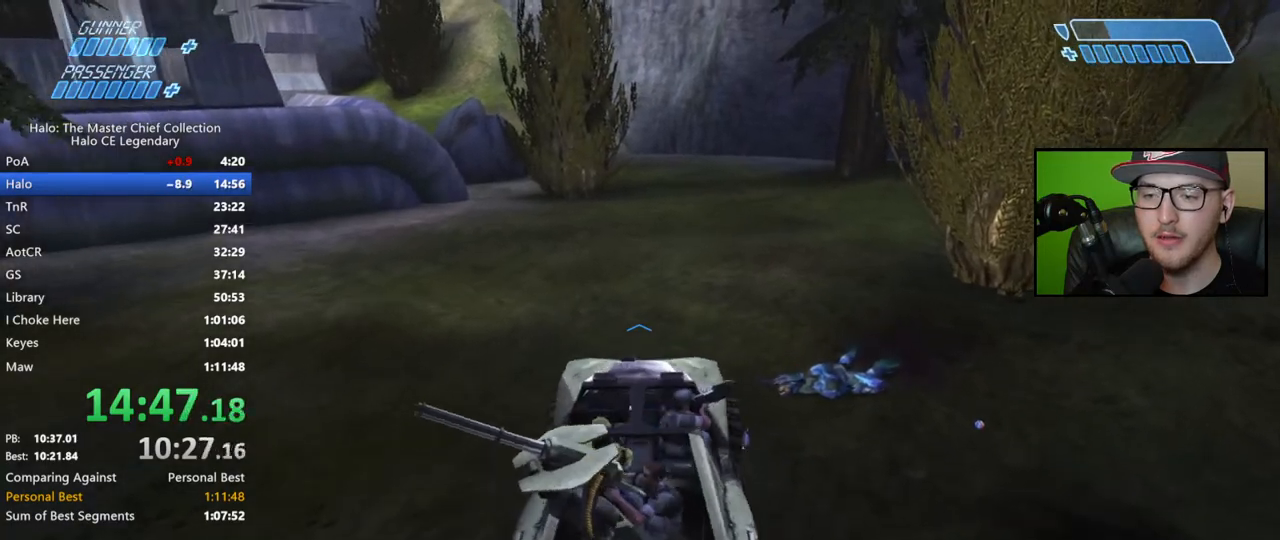
{"buttons": ["X"], "left_stick": "up", "right_stick": "center", "events": [[317, "left_stick", "center"], [333, "X", "down"], [483, "left_stick", "up"]]}
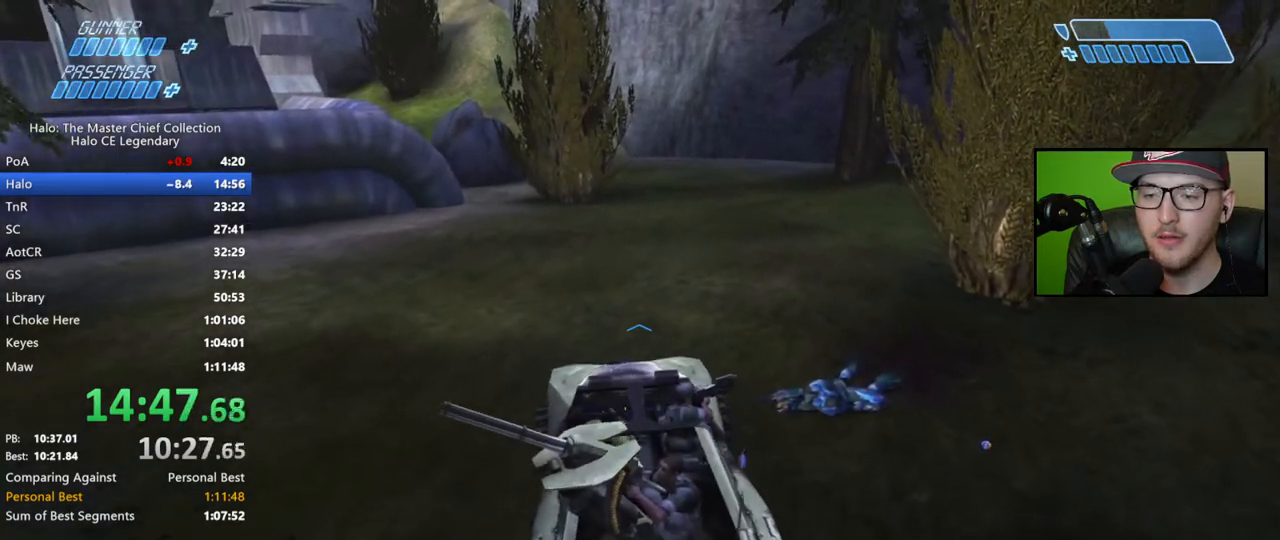
{"buttons": [], "left_stick": "center", "right_stick": "center", "events": [[300, "left_stick", "center"], [400, "X", "up"]]}
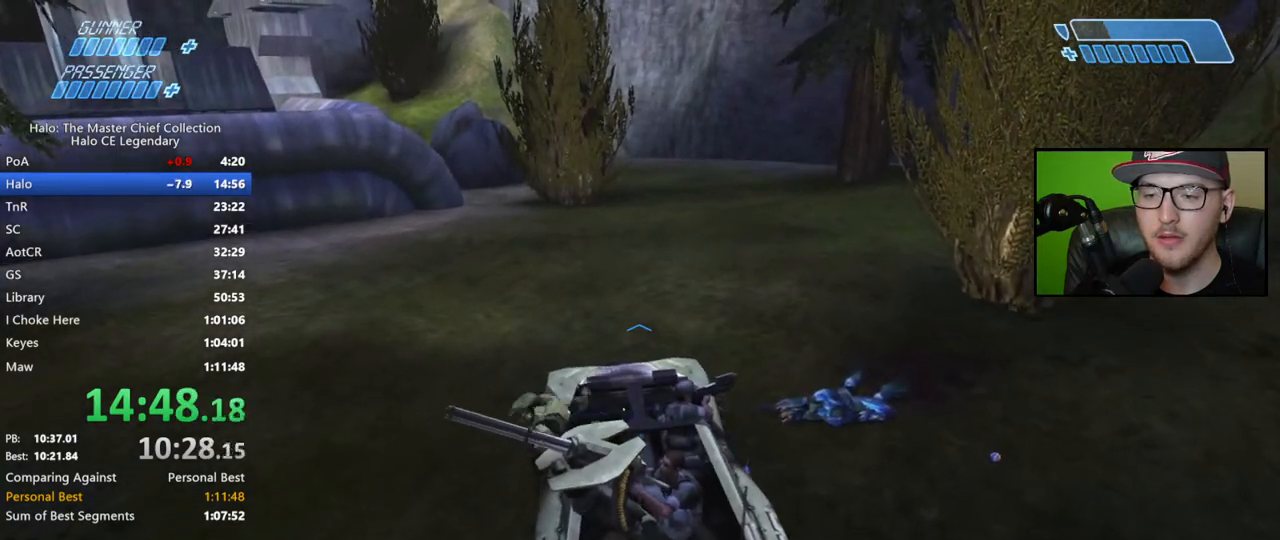
{"buttons": [], "left_stick": "down-left", "right_stick": "right", "events": [[33, "left_stick", "up-left"], [167, "right_stick", "right"], [367, "left_stick", "left"], [483, "left_stick", "down-left"]]}
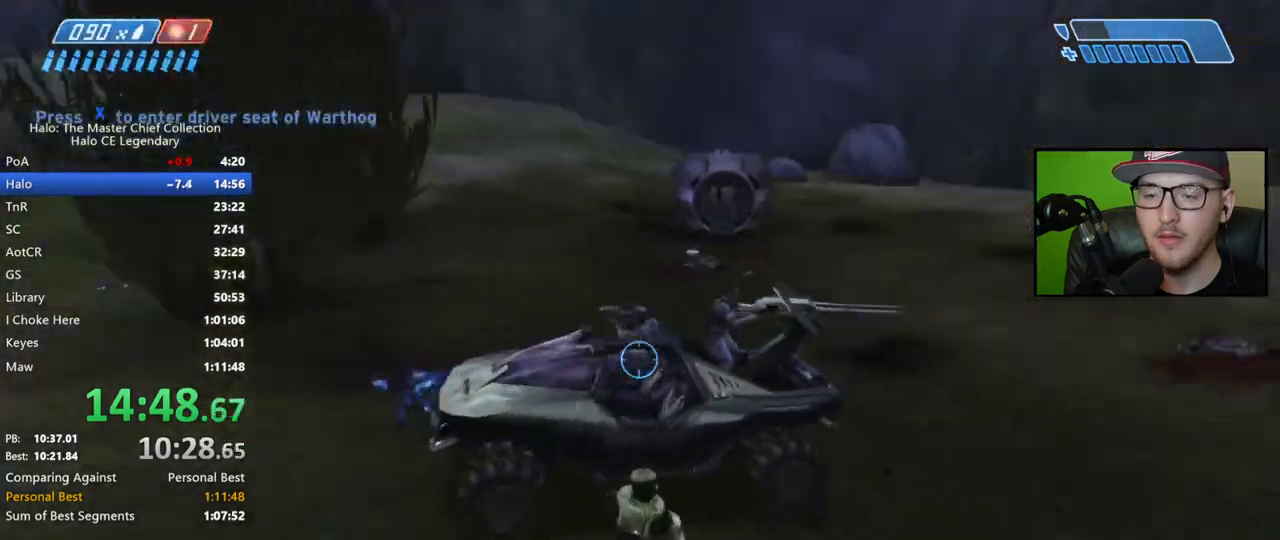
{"buttons": [], "left_stick": "left", "right_stick": "up-right", "events": [[50, "right_stick", "center"], [317, "right_stick", "up-right"], [500, "left_stick", "left"]]}
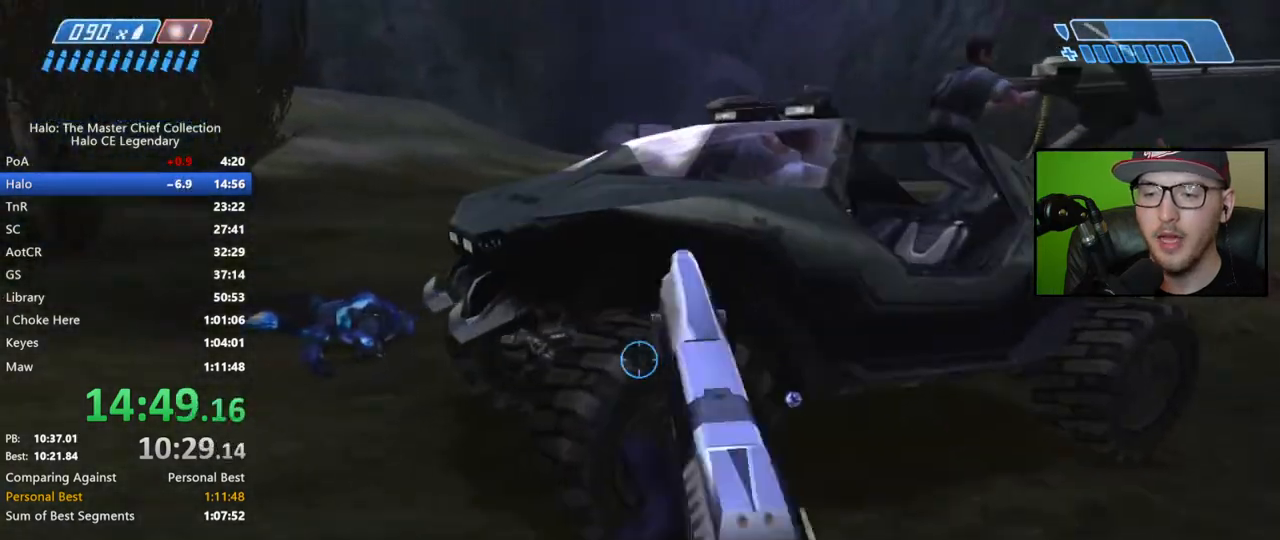
{"buttons": ["L2"], "left_stick": "center", "right_stick": "down-right", "events": [[83, "right_stick", "right"], [167, "left_stick", "center"], [217, "right_stick", "down-right"], [483, "L2", "down"]]}
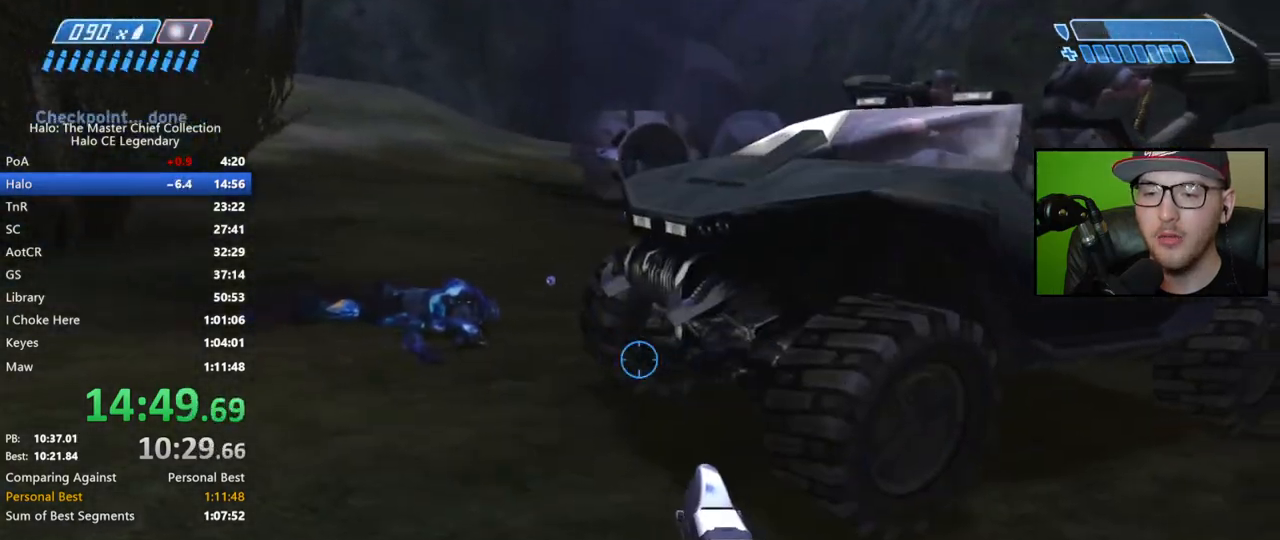
{"buttons": [], "left_stick": "down-right", "right_stick": "center", "events": [[133, "L2", "up"], [267, "right_stick", "center"], [300, "left_stick", "down-right"], [417, "B", "down"], [500, "B", "up"]]}
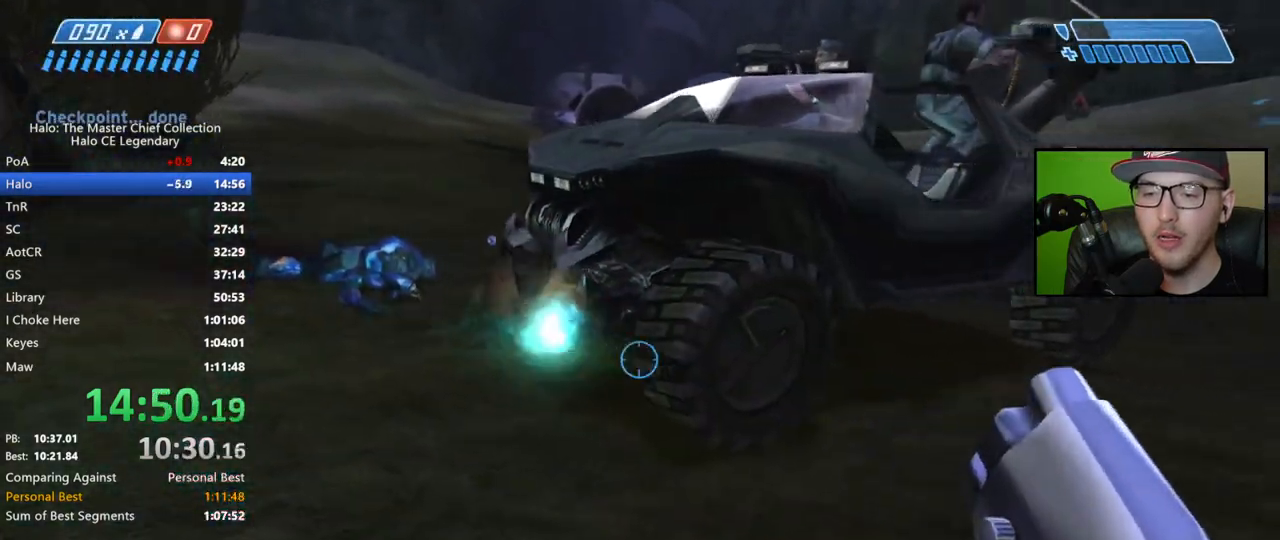
{"buttons": [], "left_stick": "down-right", "right_stick": "up-left", "events": [[217, "right_stick", "up"], [350, "right_stick", "up-left"]]}
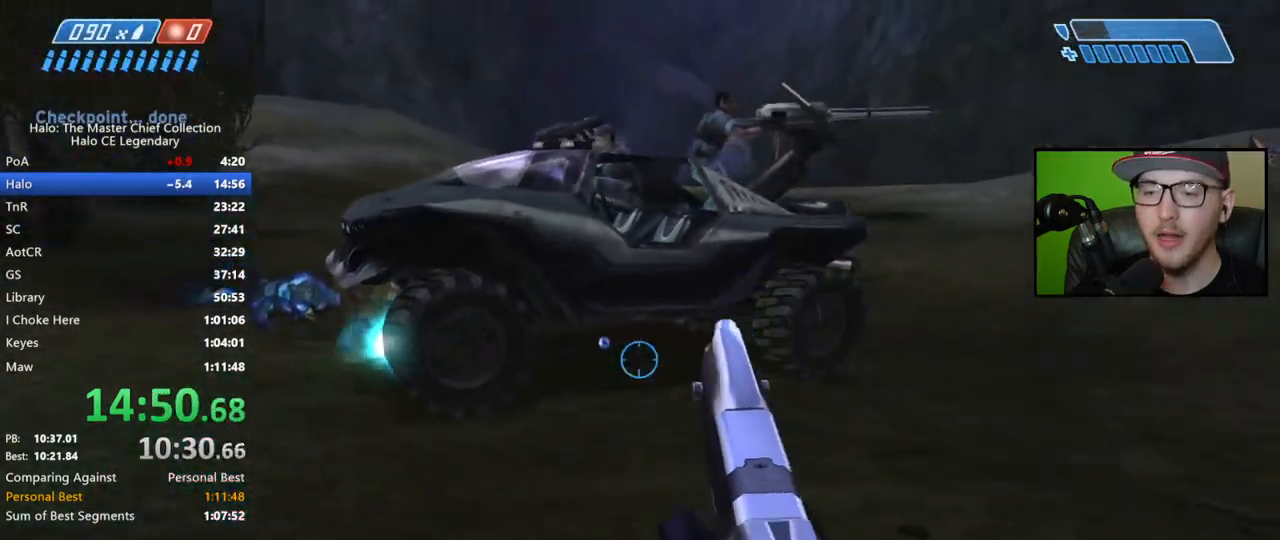
{"buttons": [], "left_stick": "center", "right_stick": "center", "events": [[167, "left_stick", "center"], [267, "right_stick", "center"], [367, "L2", "down"], [417, "left_stick", "right"], [500, "L2", "up"], [500, "left_stick", "center"]]}
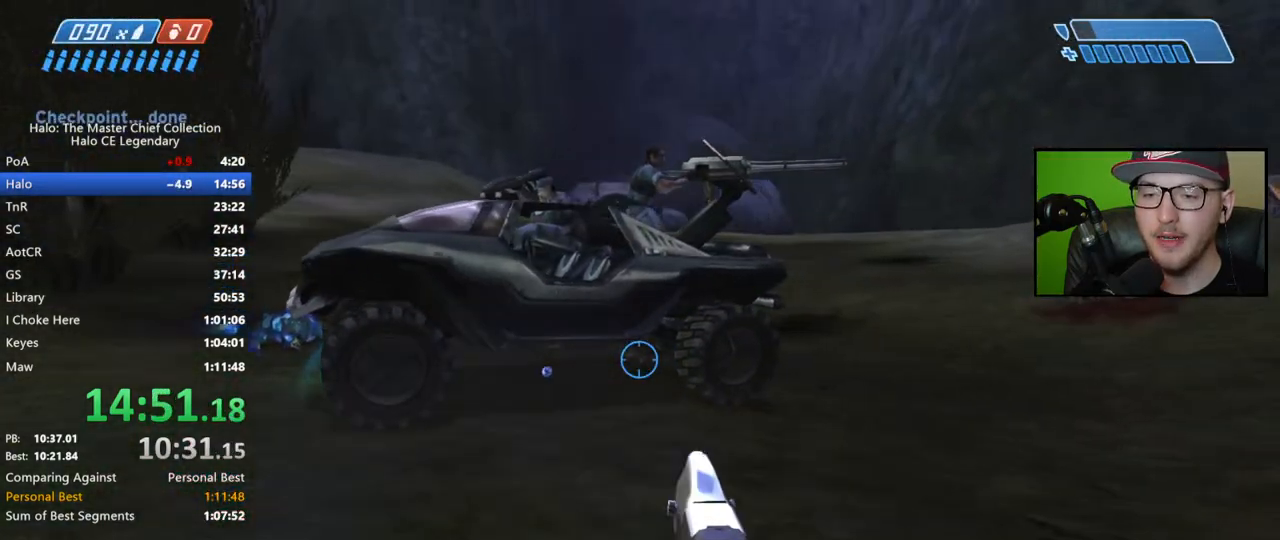
{"buttons": [], "left_stick": "down-right", "right_stick": "center", "events": [[183, "left_stick", "down-right"]]}
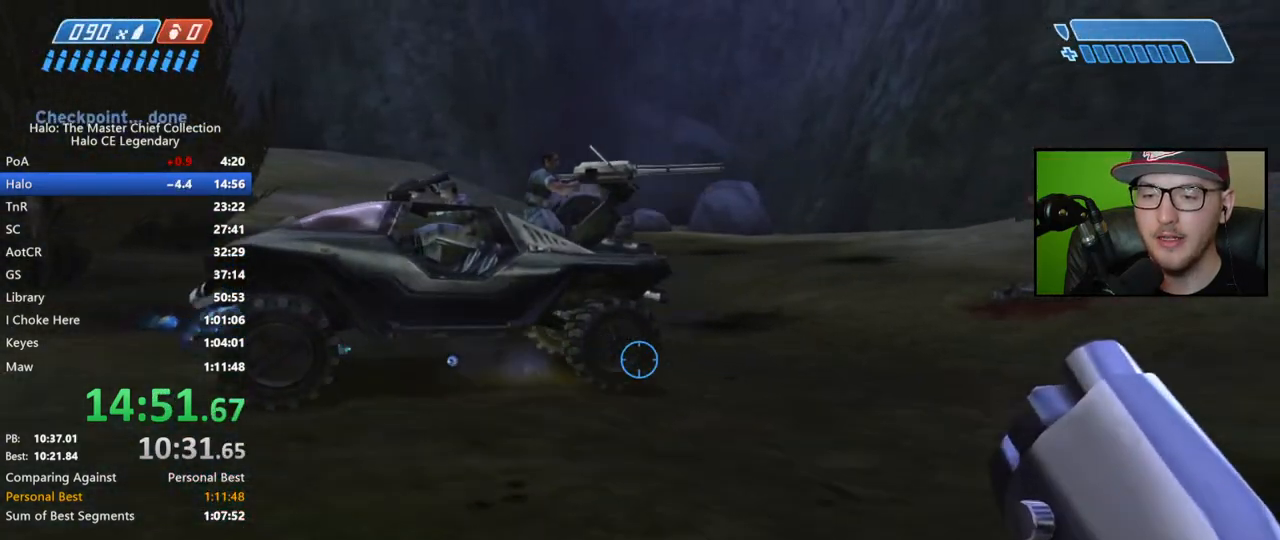
{"buttons": [], "left_stick": "down-right", "right_stick": "up", "events": [[367, "right_stick", "up"]]}
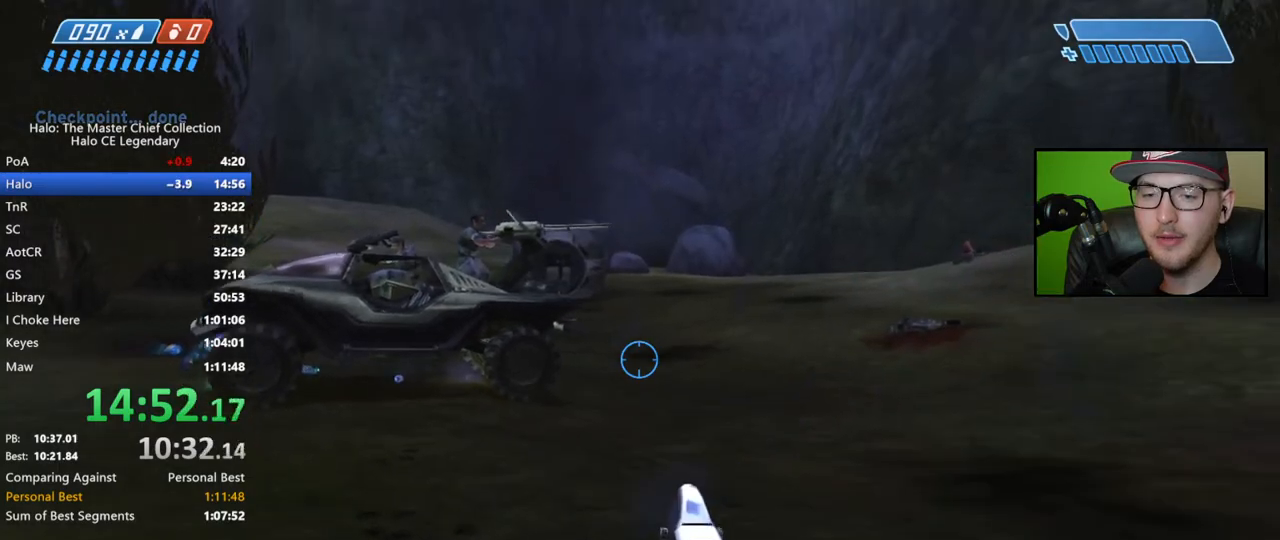
{"buttons": [], "left_stick": "down-right", "right_stick": "center", "events": [[200, "right_stick", "center"]]}
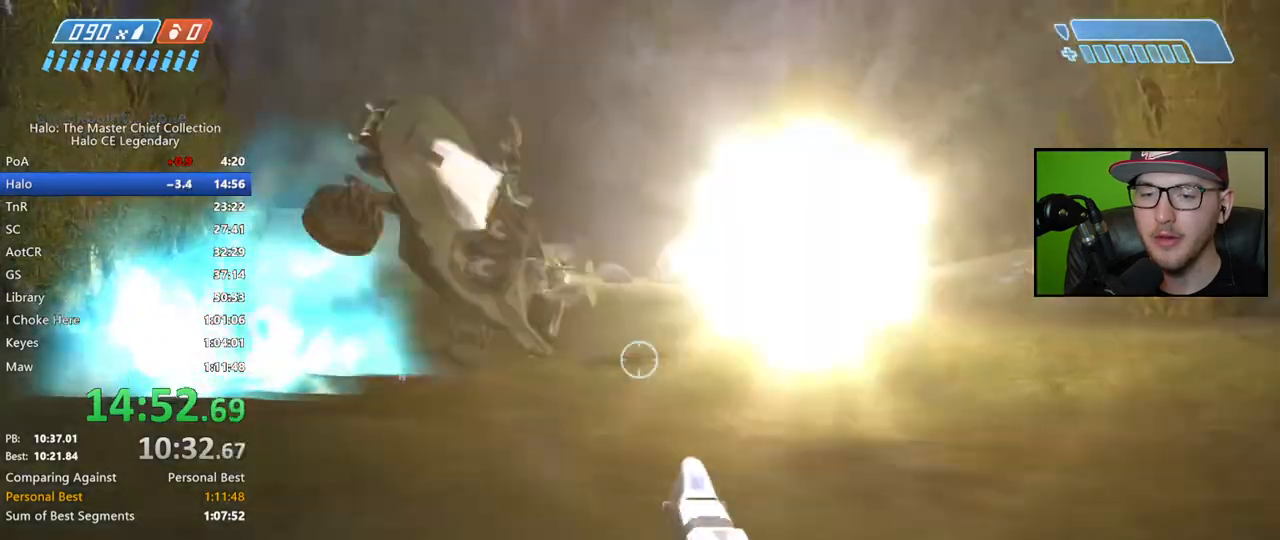
{"buttons": [], "left_stick": "center", "right_stick": "up", "events": [[117, "left_stick", "center"], [367, "right_stick", "up"]]}
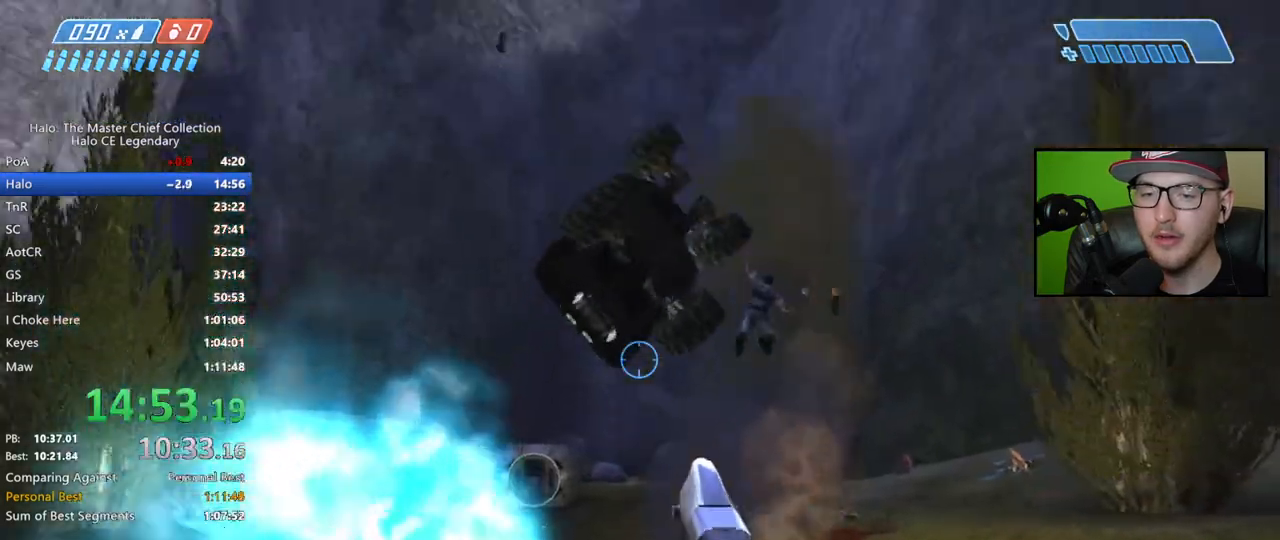
{"buttons": [], "left_stick": "center", "right_stick": "down-right", "events": [[83, "right_stick", "right"], [483, "right_stick", "down-right"]]}